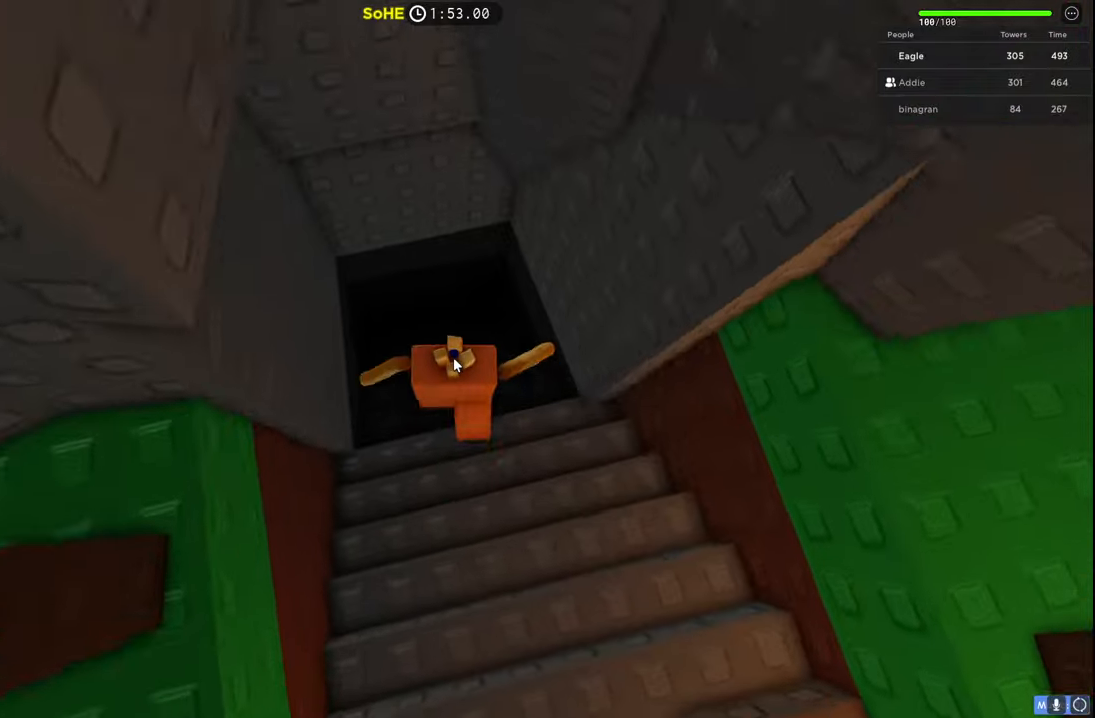
Gameplay with keyboard; each line is a JSON object with the keys held at the frame after it. "events" lists presses ("down") and releases ("up") of "a", "ctrl", "d", "e", "q", "s", "shift", "space" and "w" between this image and that frame as [ms after this image, input, new state], when the widget could be followed in between. No other keys are recorded. Mouse input is not recorded.
{"keys": ["w"], "events": [[267, "a", "down"], [400, "a", "up"]]}
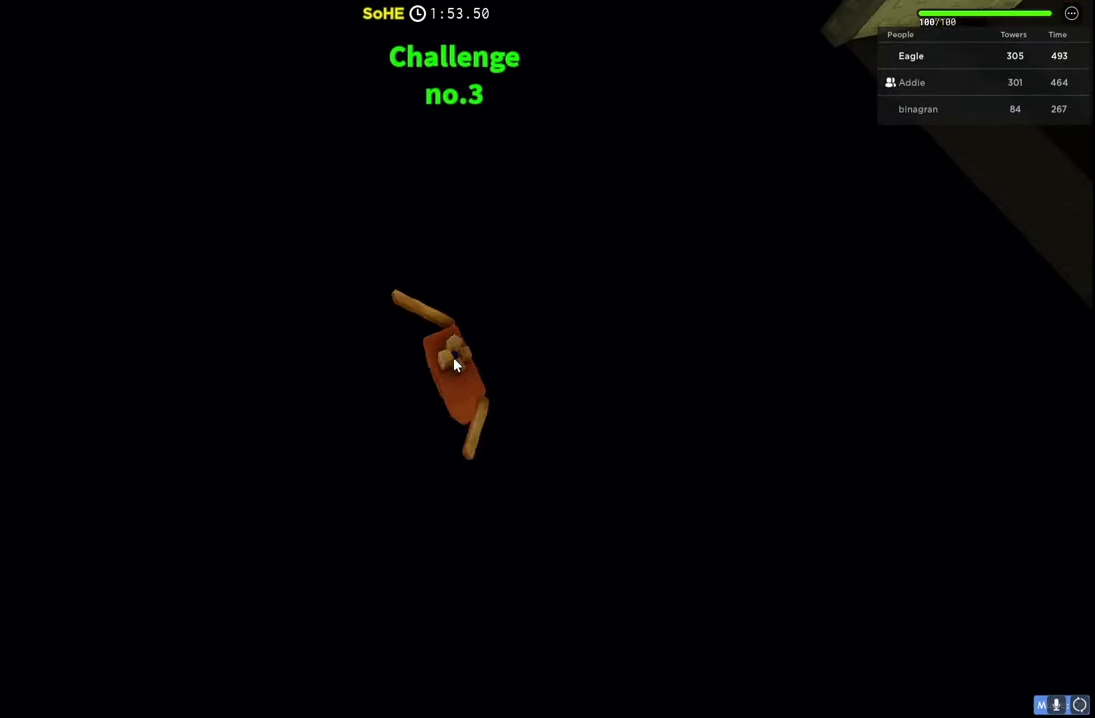
{"keys": ["d", "w"], "events": [[34, "w", "up"], [117, "a", "down"], [267, "a", "up"], [284, "d", "down"], [300, "w", "down"]]}
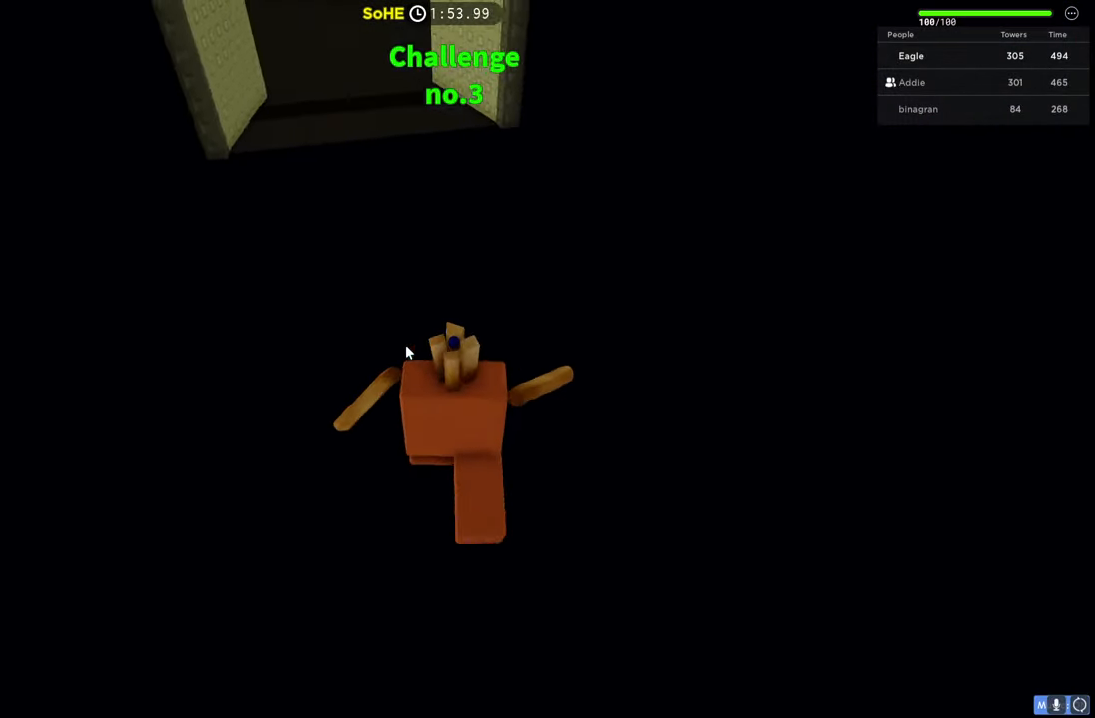
{"keys": ["w"], "events": [[17, "shift", "down"], [84, "d", "up"], [200, "shift", "up"]]}
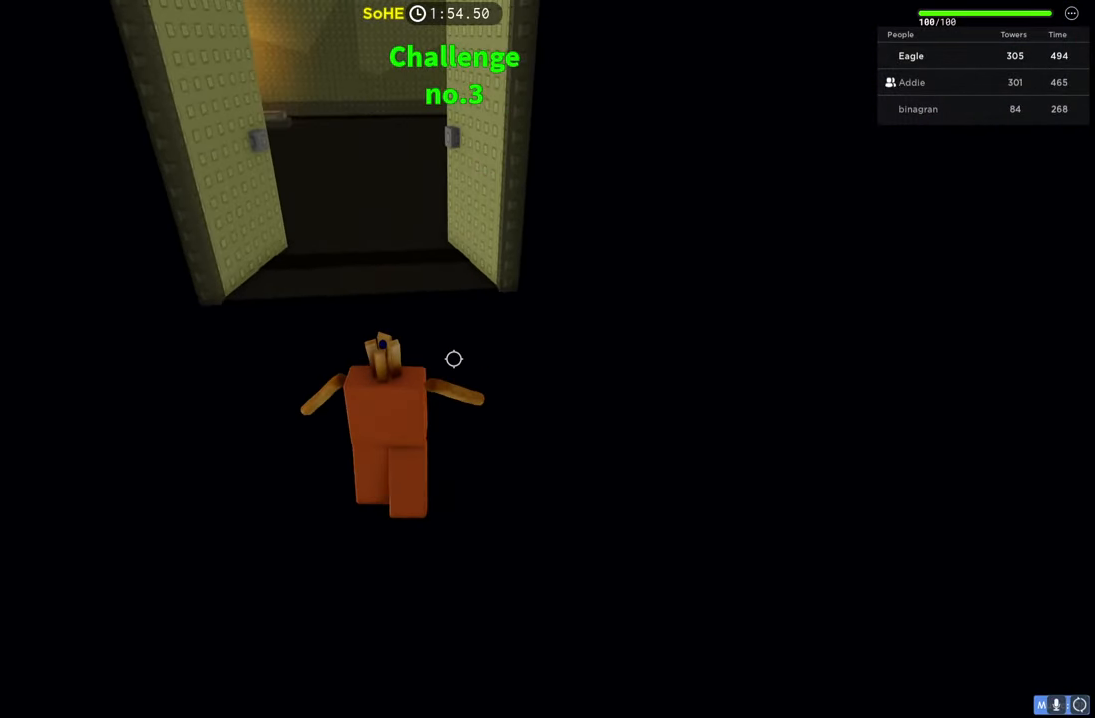
{"keys": ["w"], "events": [[134, "a", "down"], [234, "a", "up"]]}
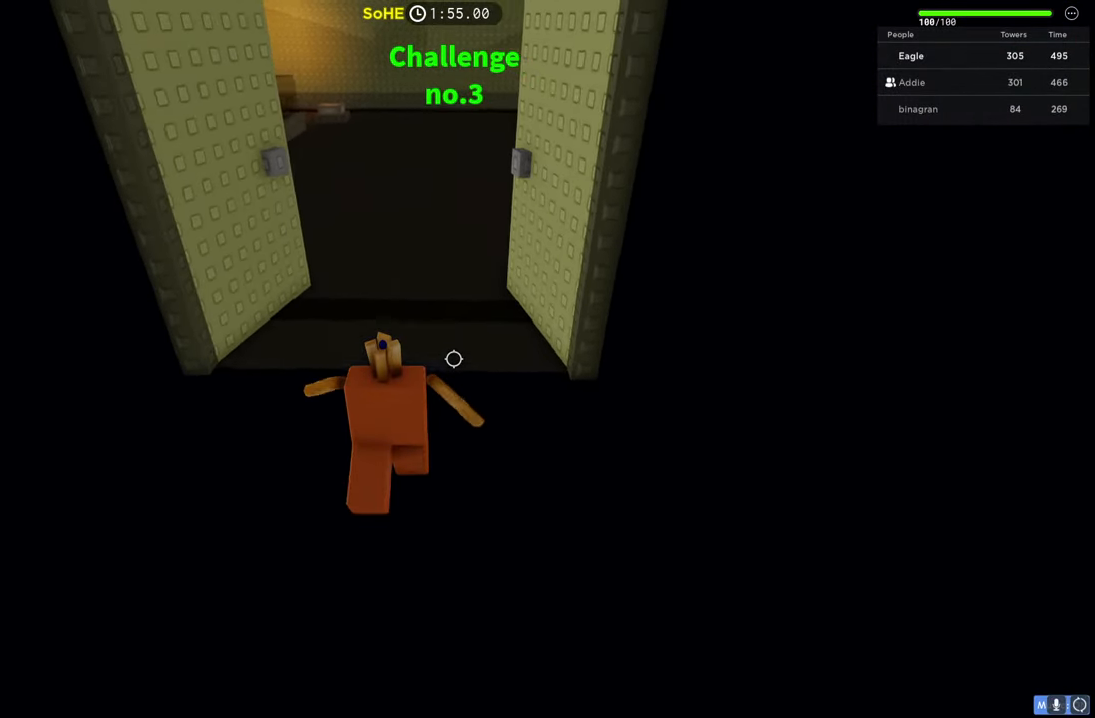
{"keys": ["w"], "events": []}
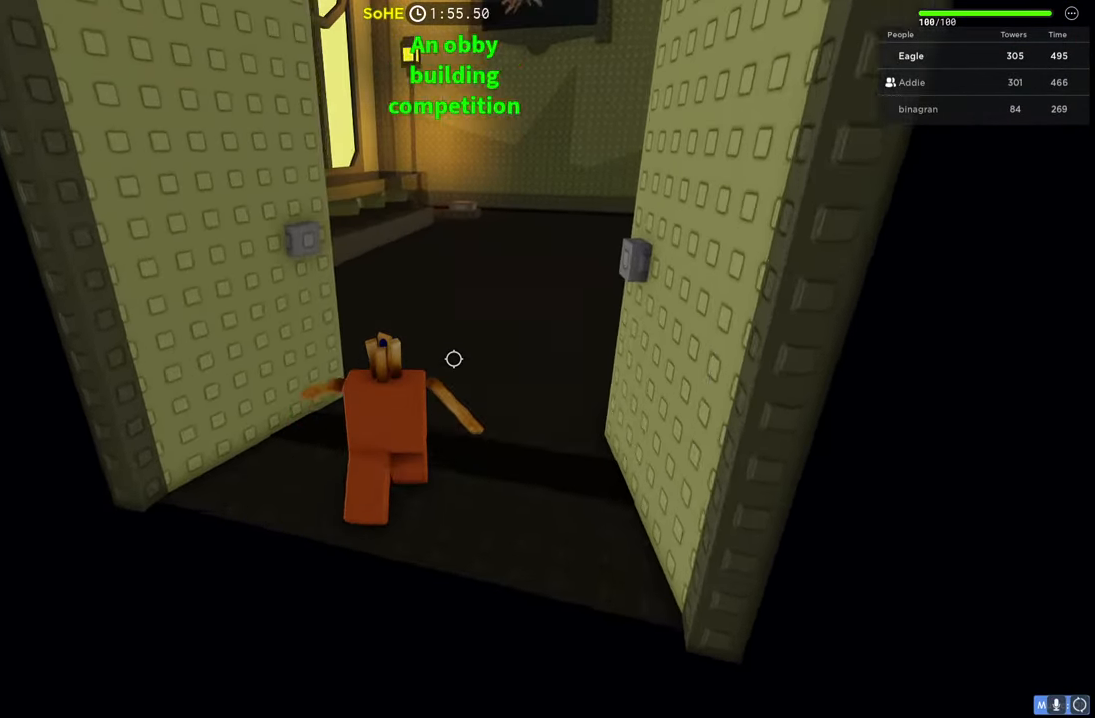
{"keys": ["w"], "events": []}
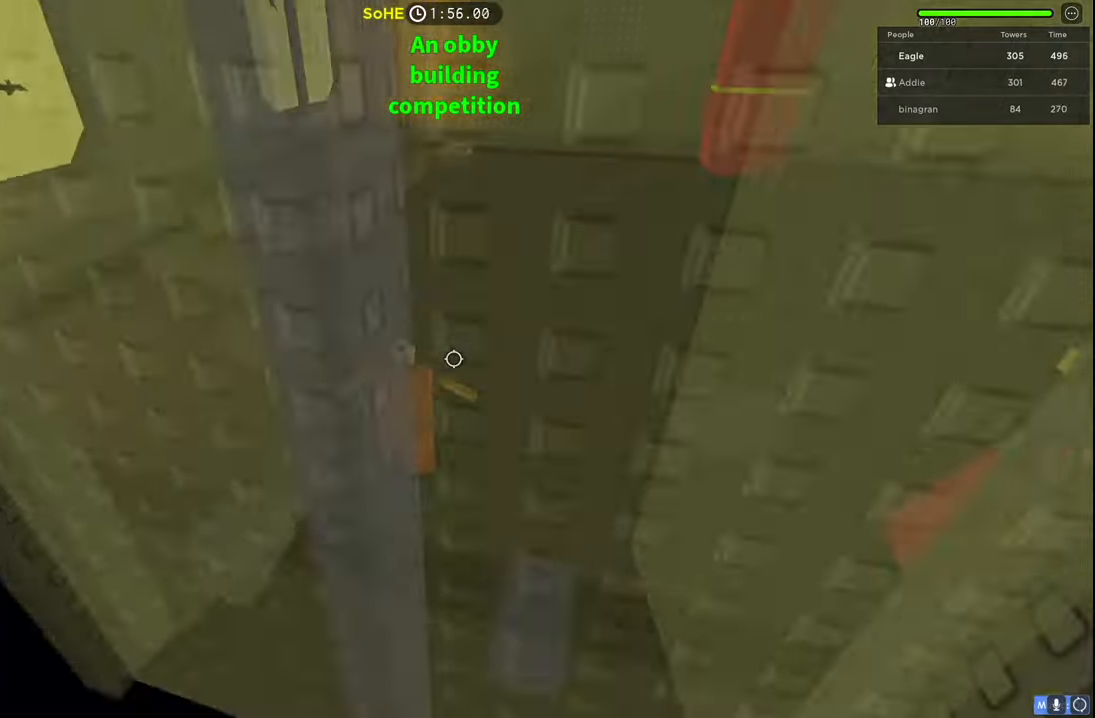
{"keys": ["w"], "events": []}
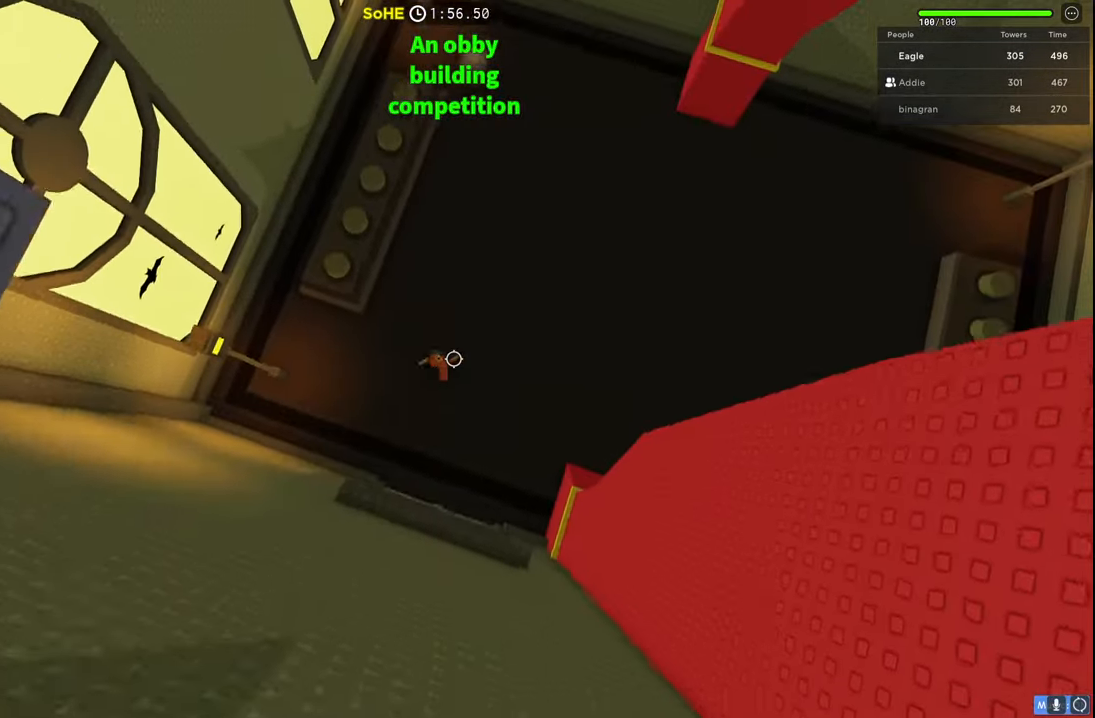
{"keys": ["w"], "events": []}
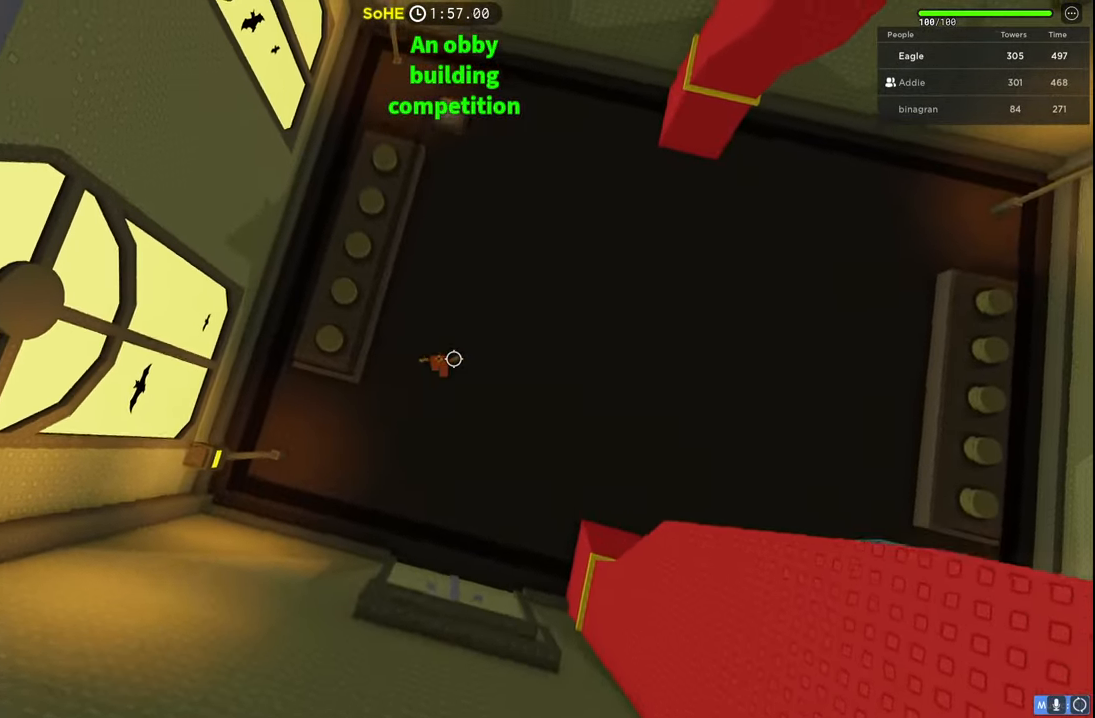
{"keys": ["a"], "events": [[334, "a", "down"], [467, "w", "up"]]}
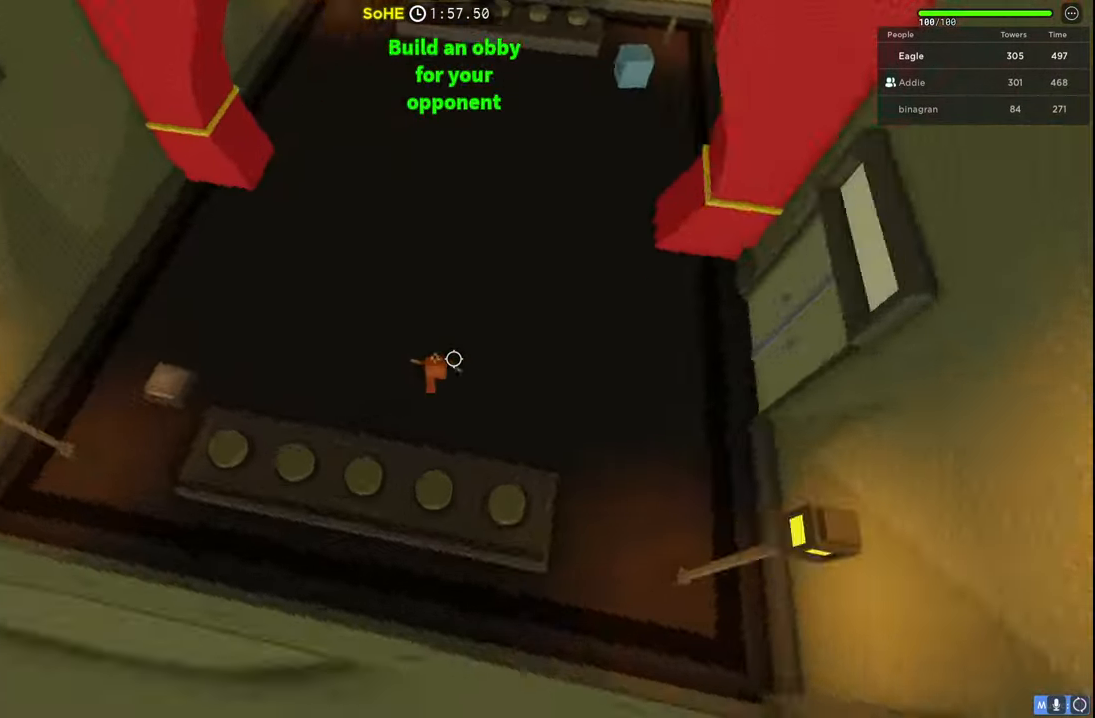
{"keys": ["a", "s"], "events": [[150, "s", "down"]]}
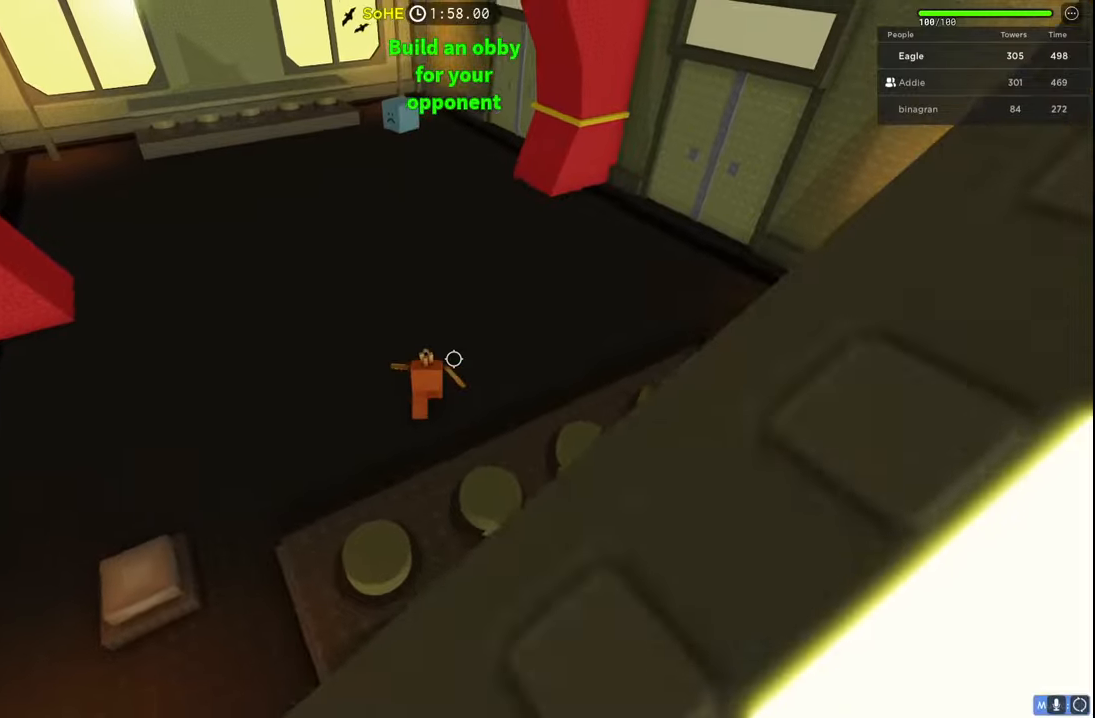
{"keys": ["a"], "events": [[184, "s", "up"]]}
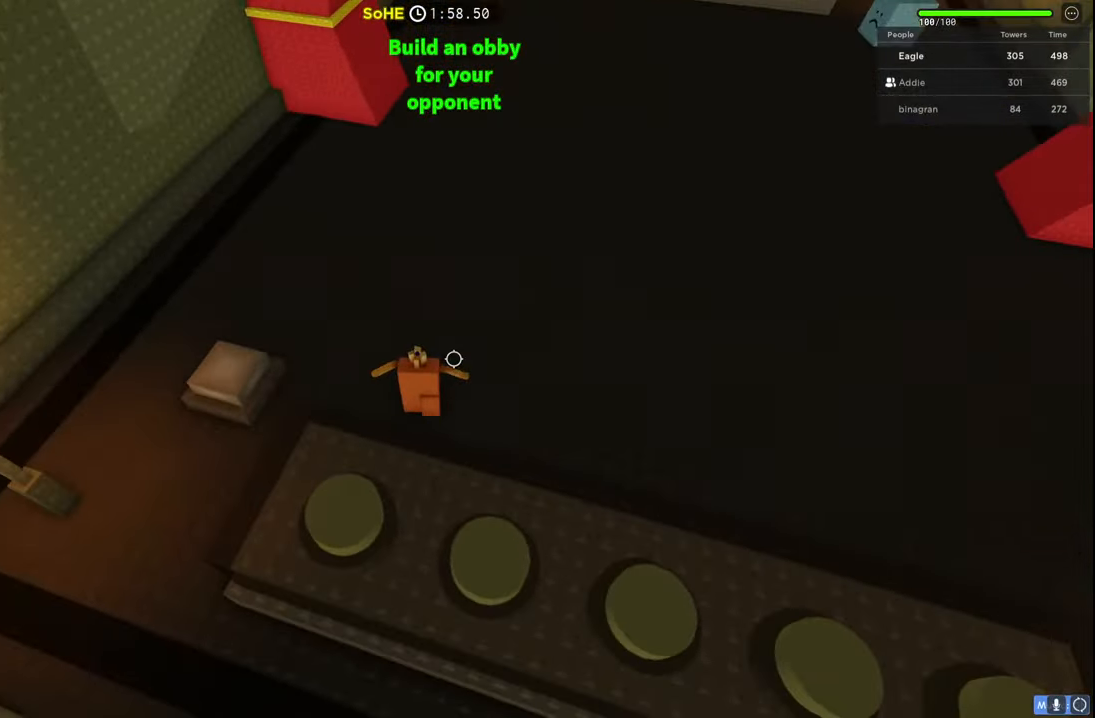
{"keys": ["a"], "events": []}
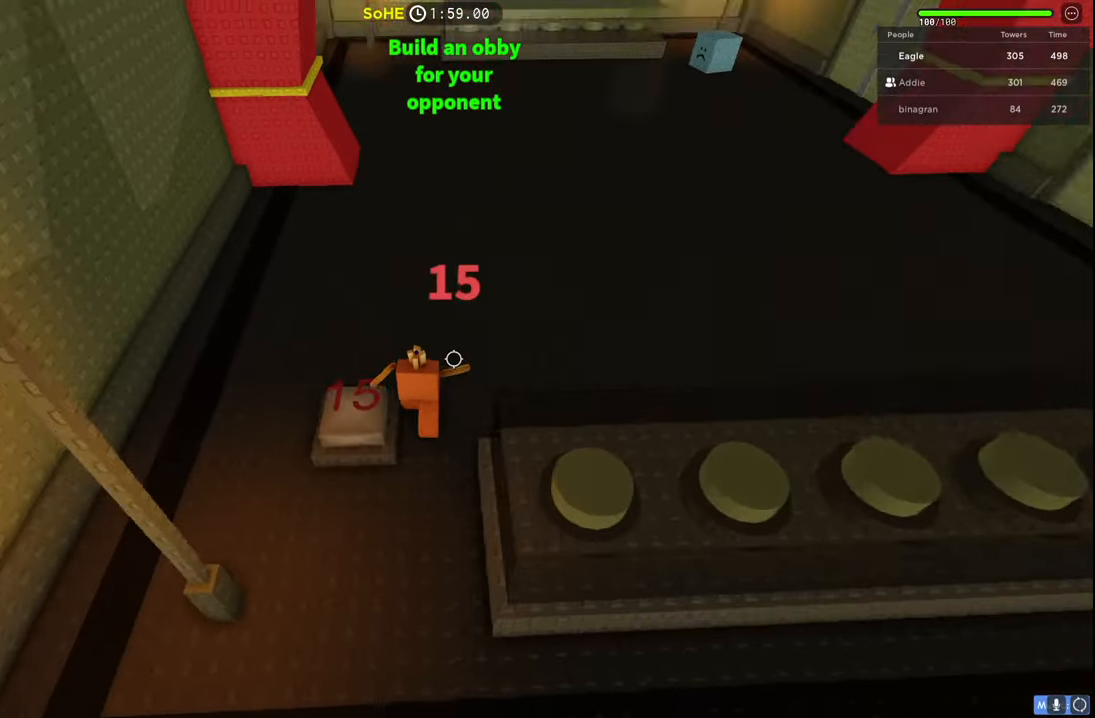
{"keys": ["d", "space"], "events": [[67, "q", "down"], [84, "a", "up"], [100, "d", "down"], [217, "q", "up"], [350, "space", "down"]]}
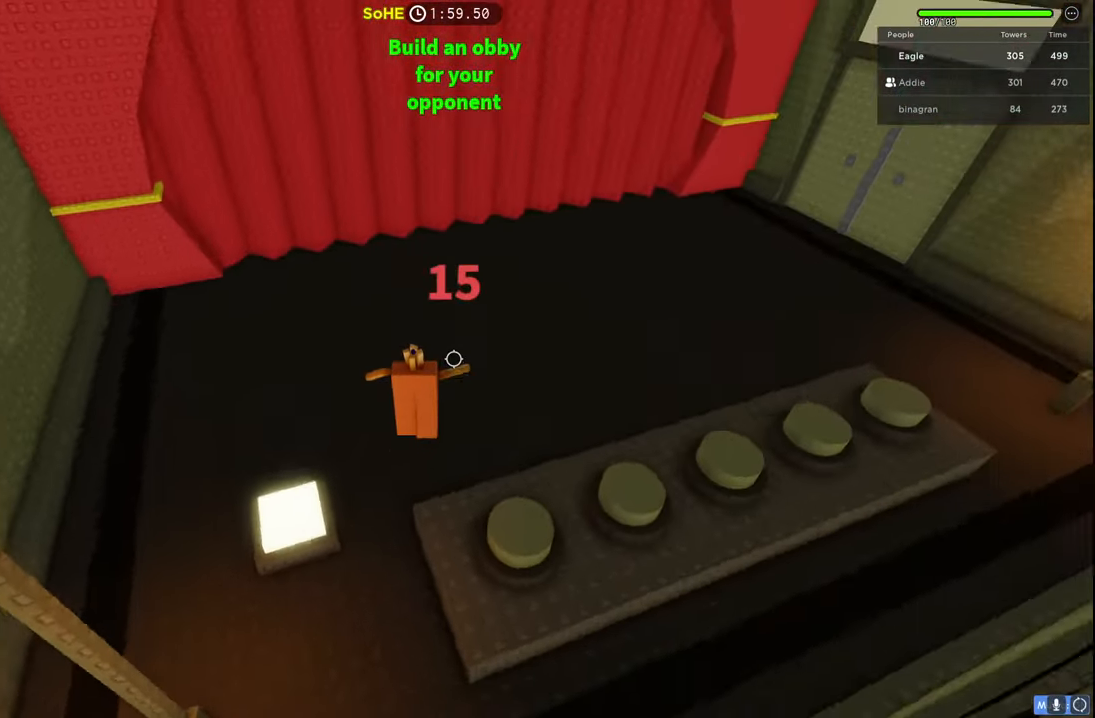
{"keys": ["d", "space"], "events": []}
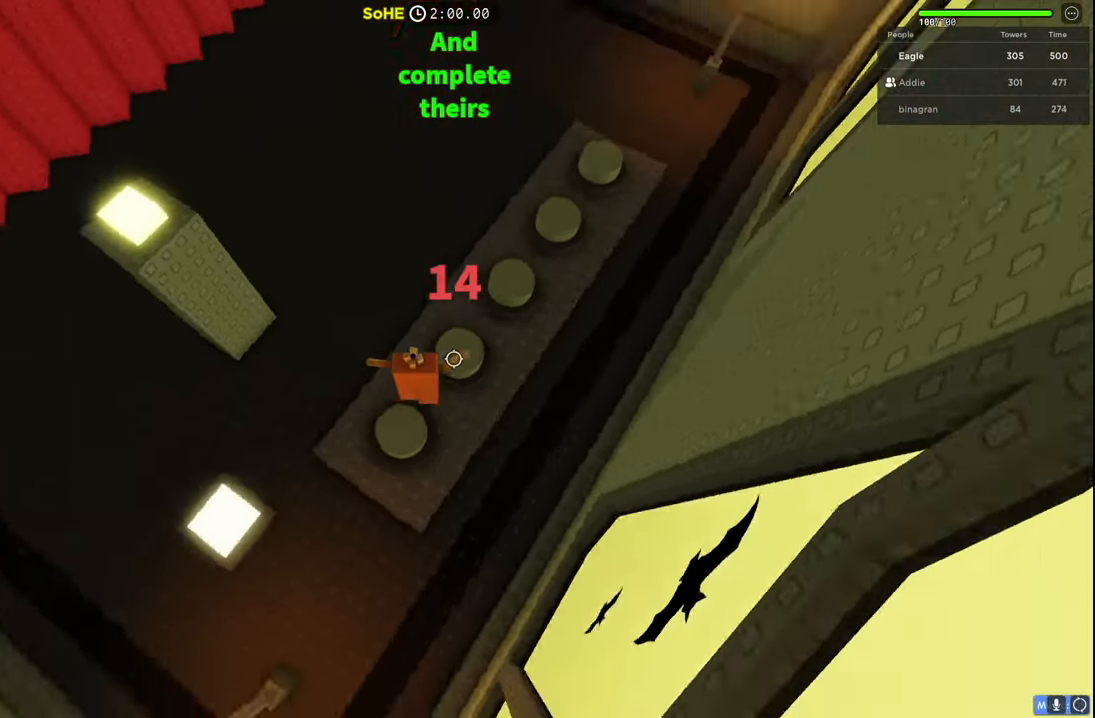
{"keys": ["d", "w"], "events": [[34, "w", "down"], [50, "a", "down"], [50, "q", "down"], [50, "space", "up"], [84, "q", "up"], [100, "d", "up"], [334, "a", "up"], [367, "d", "down"]]}
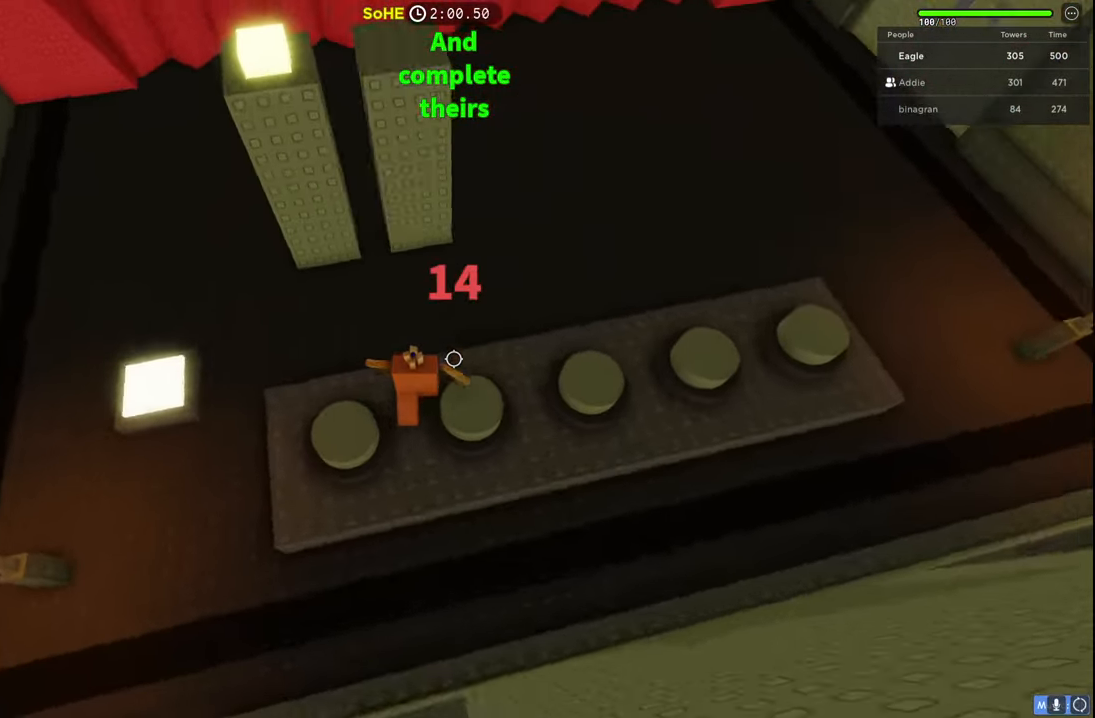
{"keys": ["a", "w"], "events": [[17, "d", "up"], [50, "a", "down"]]}
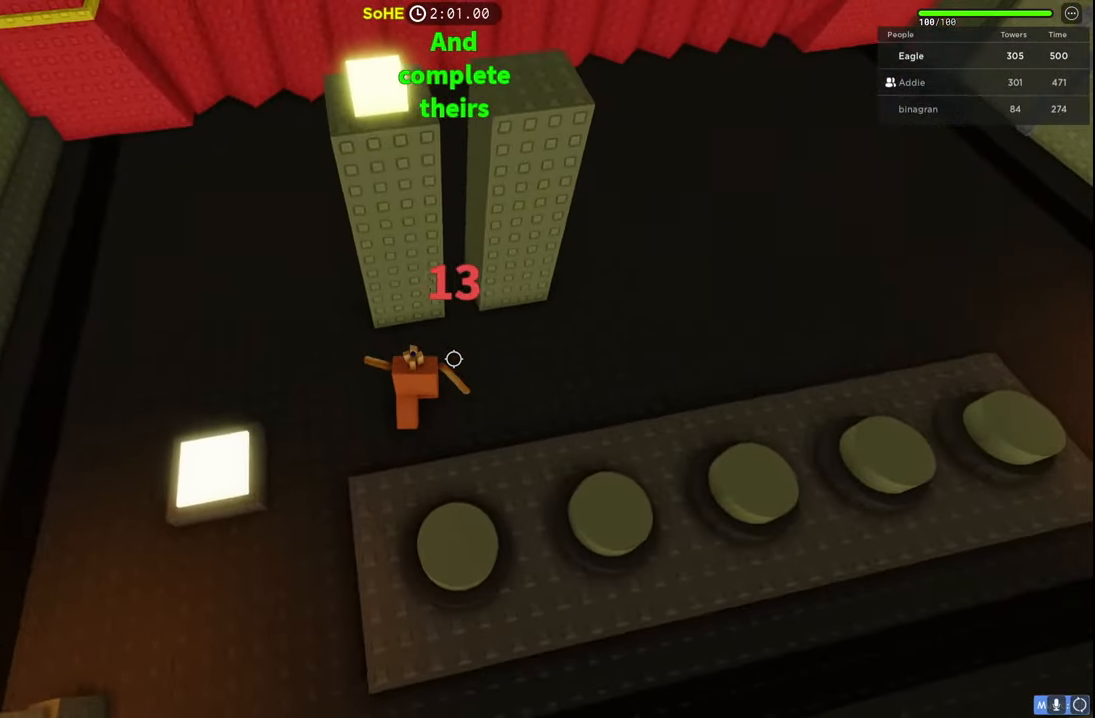
{"keys": ["d", "w"], "events": [[200, "a", "up"], [434, "d", "down"]]}
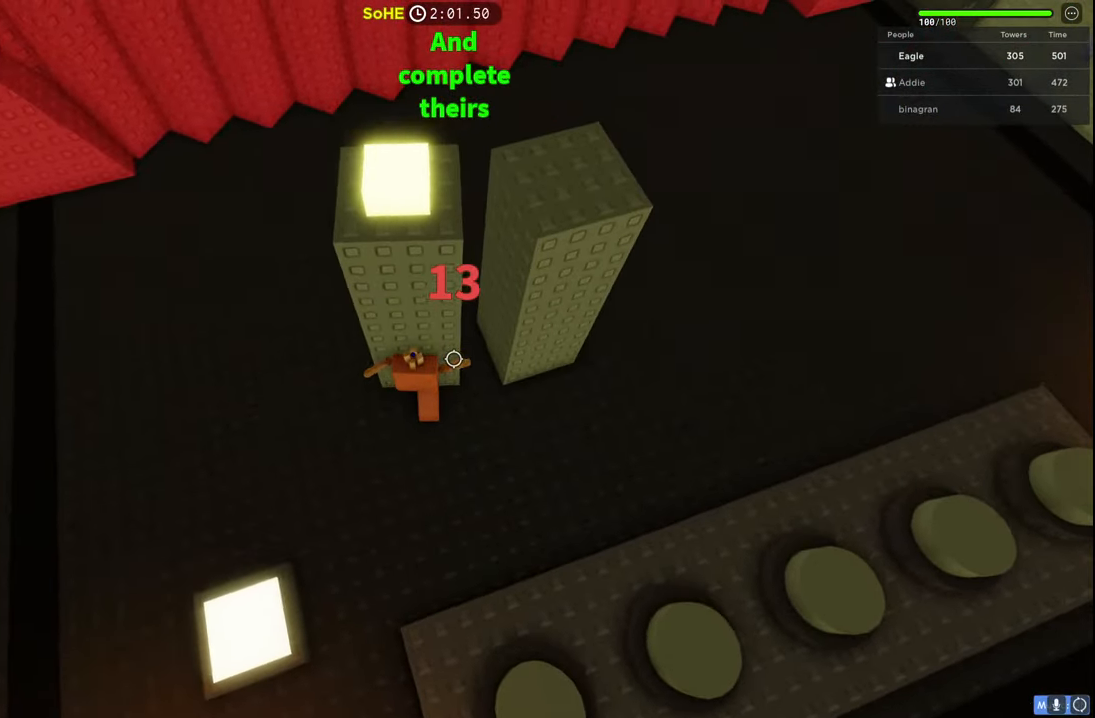
{"keys": ["w"], "events": [[34, "d", "up"], [284, "a", "down"], [434, "a", "up"]]}
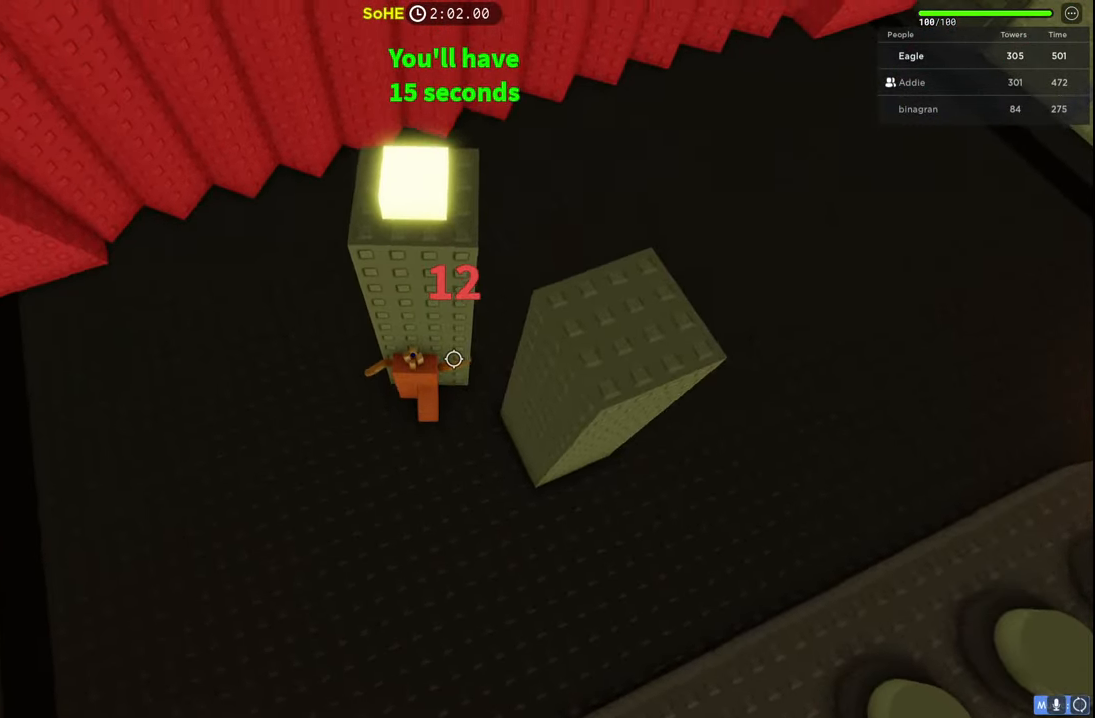
{"keys": ["w"], "events": [[234, "d", "down"], [317, "d", "up"]]}
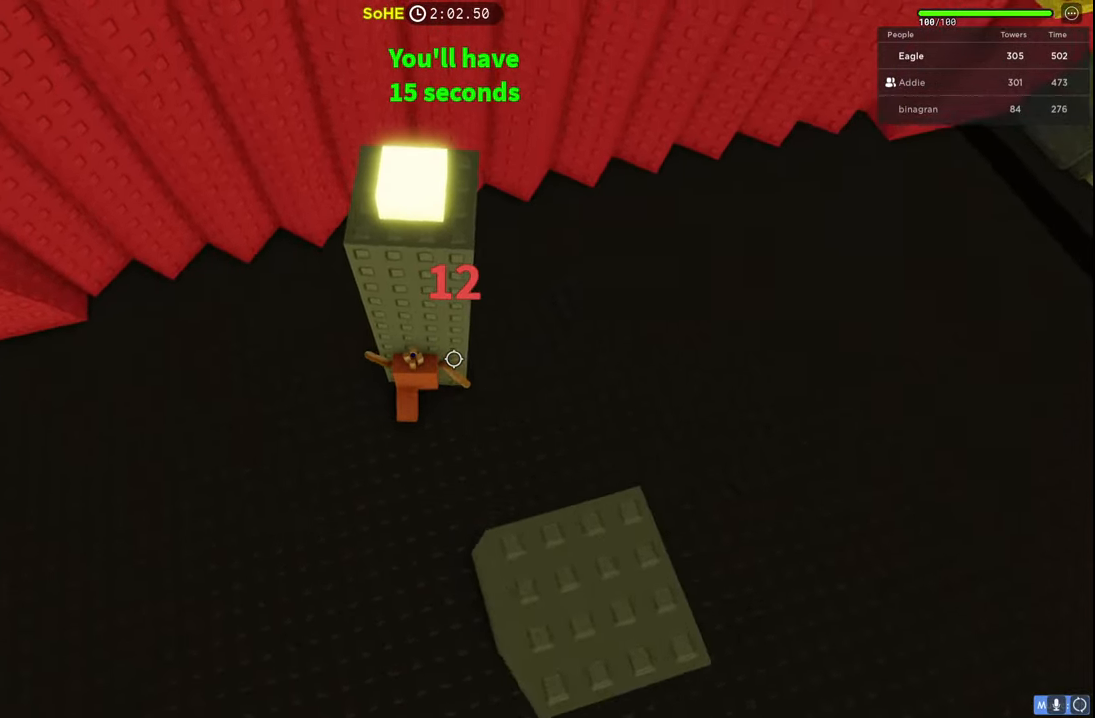
{"keys": [], "events": [[434, "w", "up"]]}
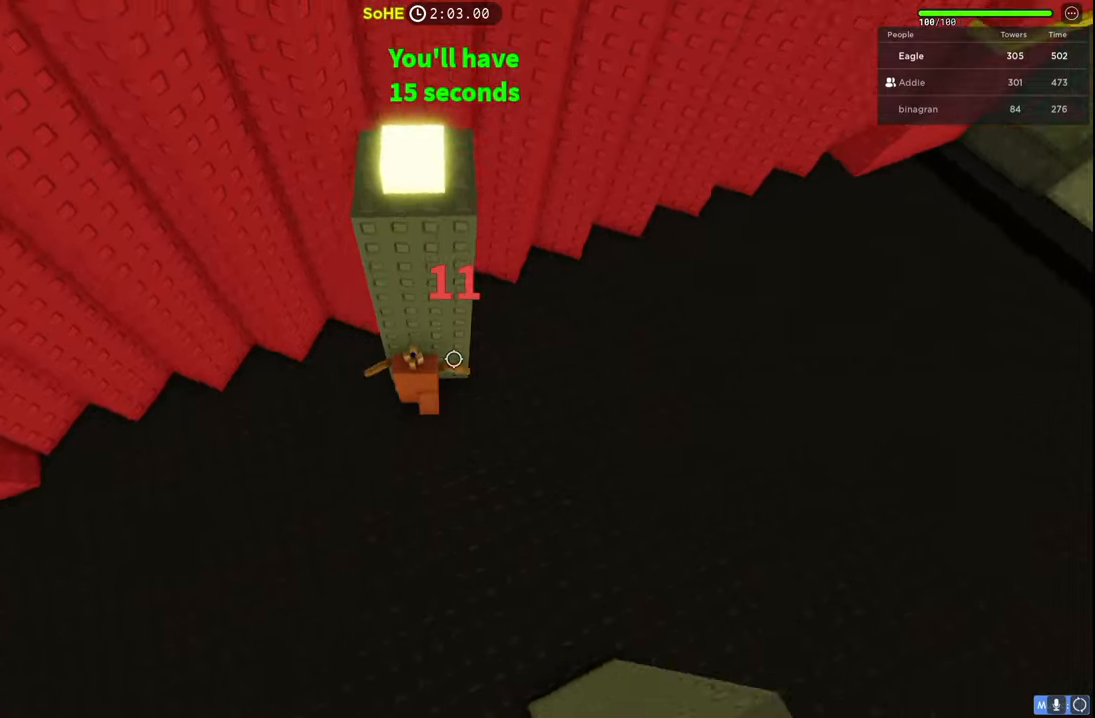
{"keys": ["d", "s"], "events": [[17, "s", "down"], [200, "d", "down"]]}
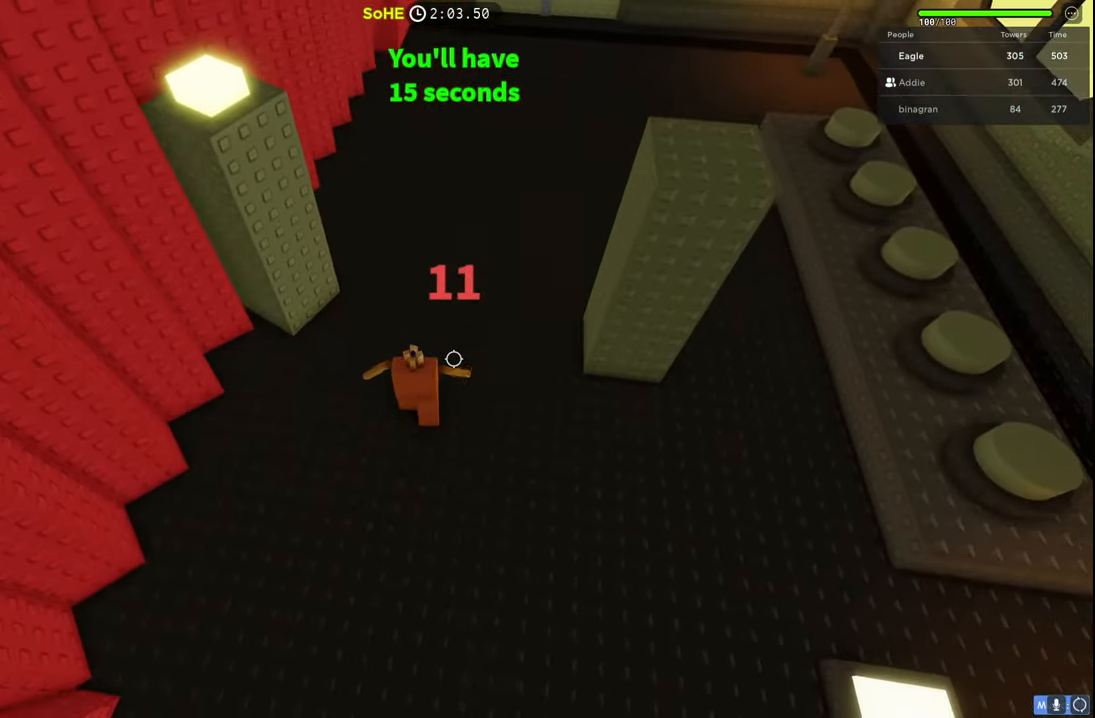
{"keys": ["d"], "events": [[84, "s", "up"]]}
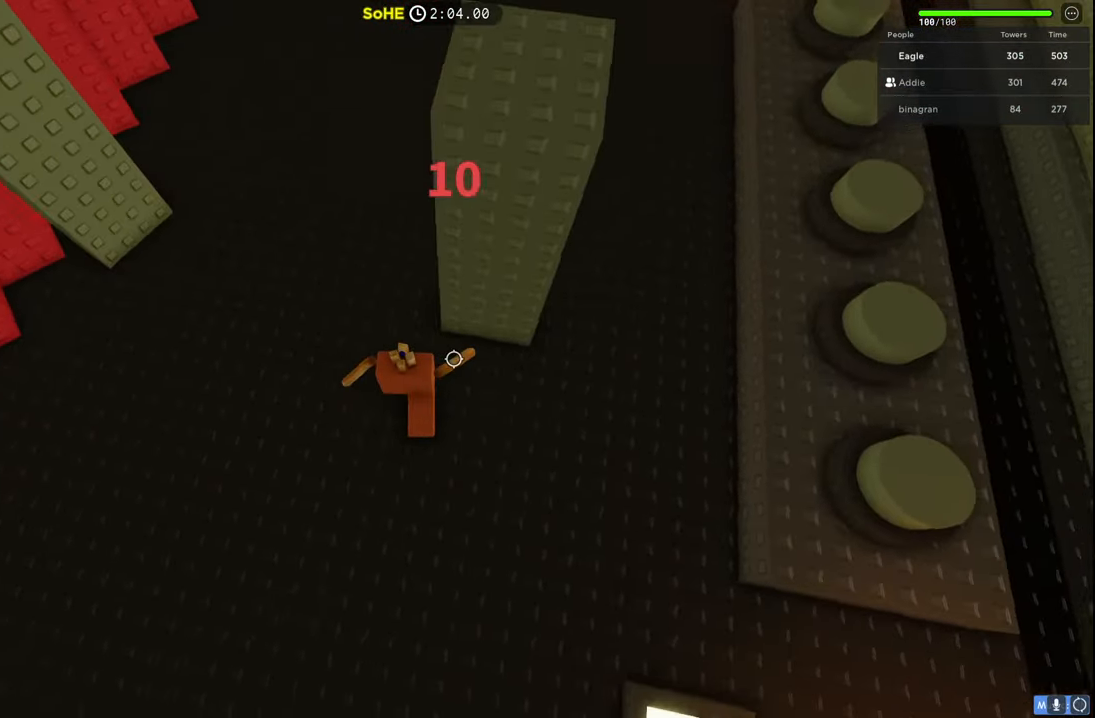
{"keys": ["d", "w"], "events": [[450, "w", "down"]]}
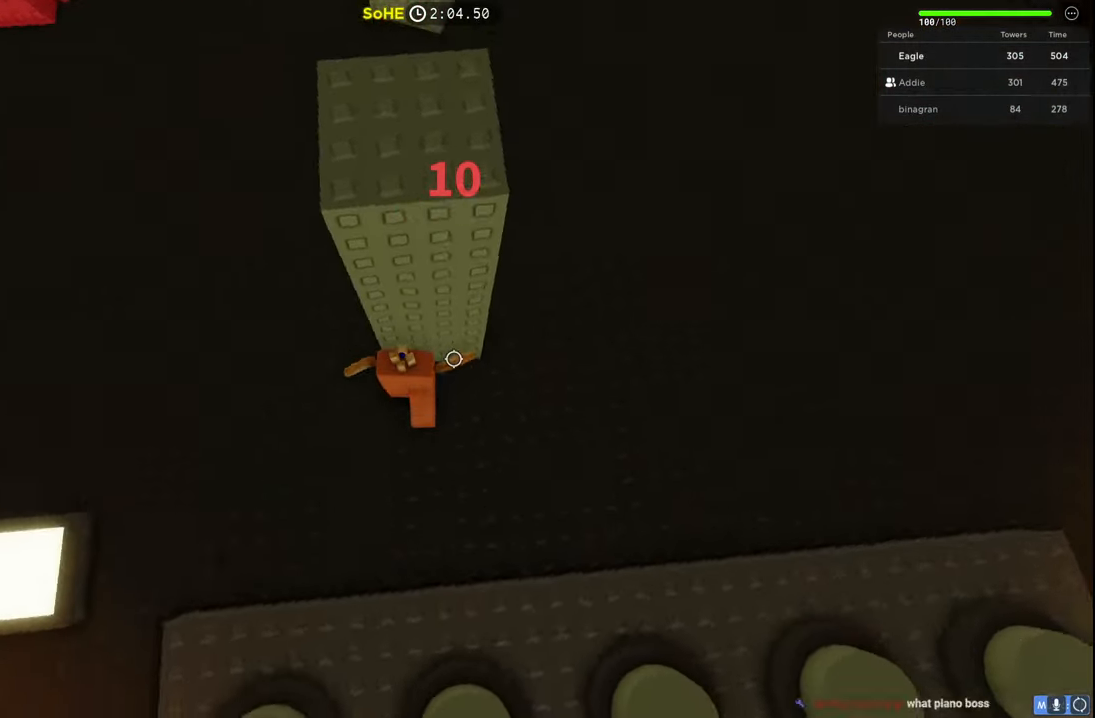
{"keys": ["w"], "events": [[117, "d", "up"]]}
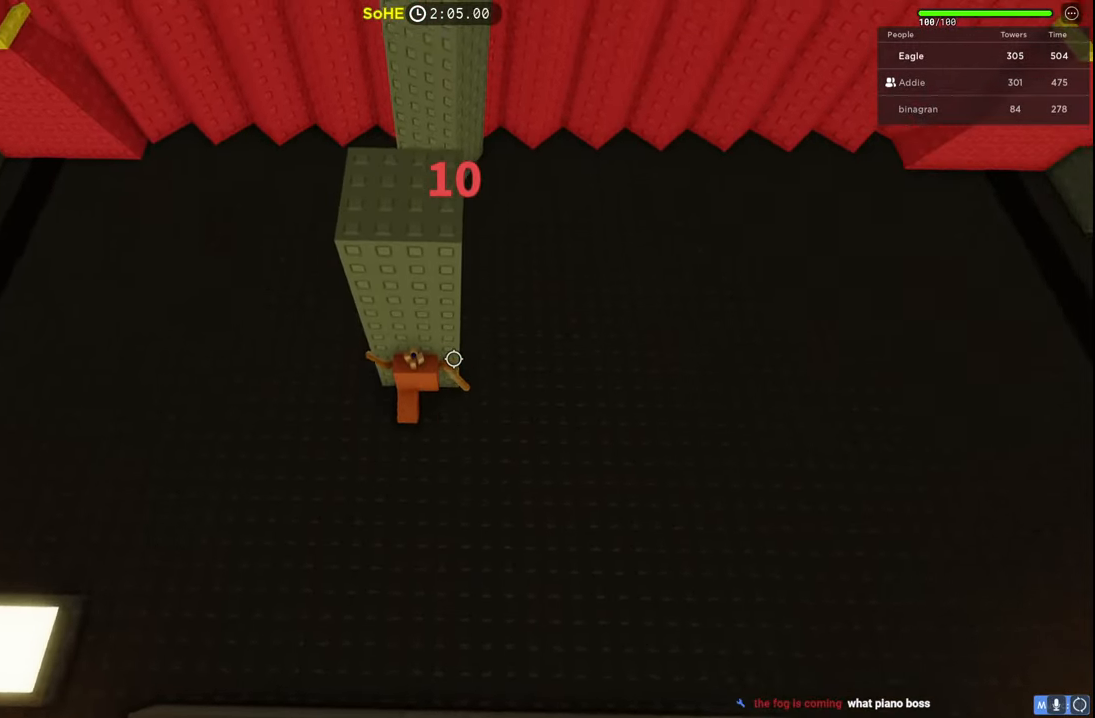
{"keys": ["d", "w"], "events": [[300, "d", "down"]]}
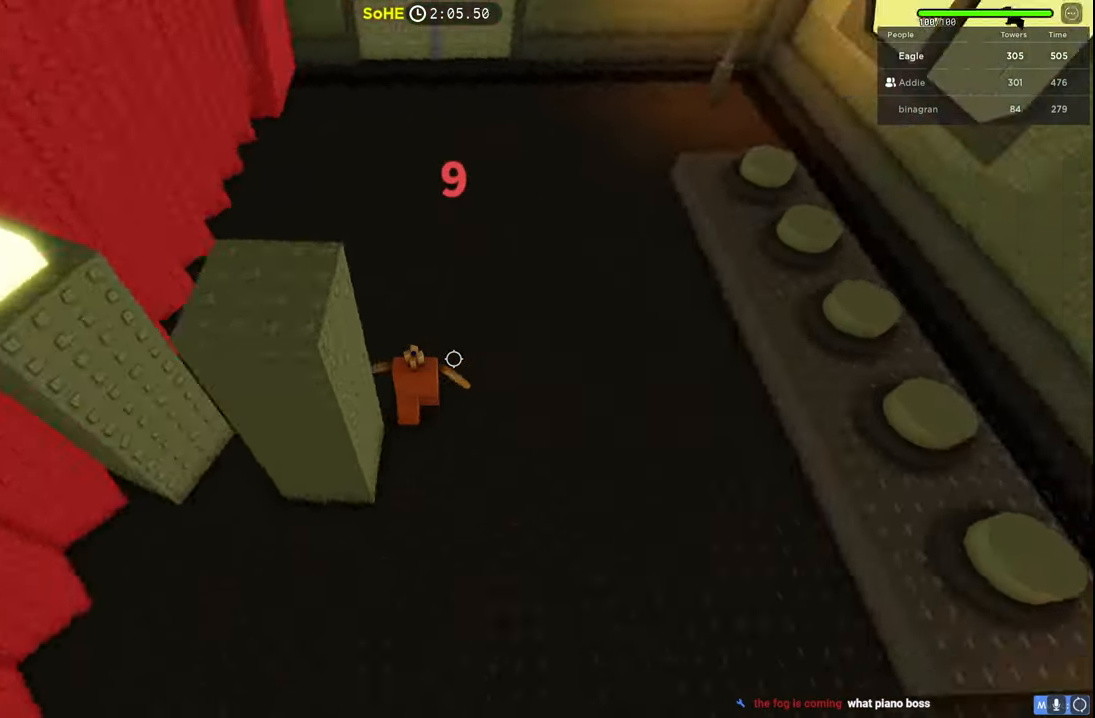
{"keys": ["d", "w"], "events": []}
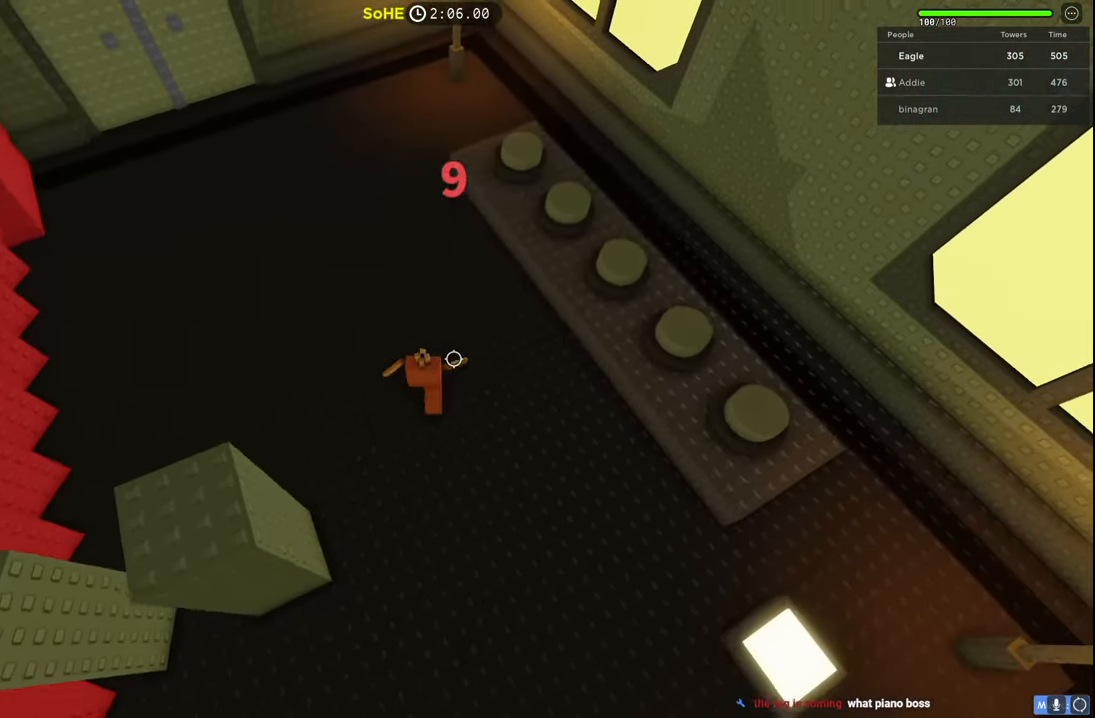
{"keys": ["d", "w"], "events": [[250, "space", "down"], [484, "space", "up"]]}